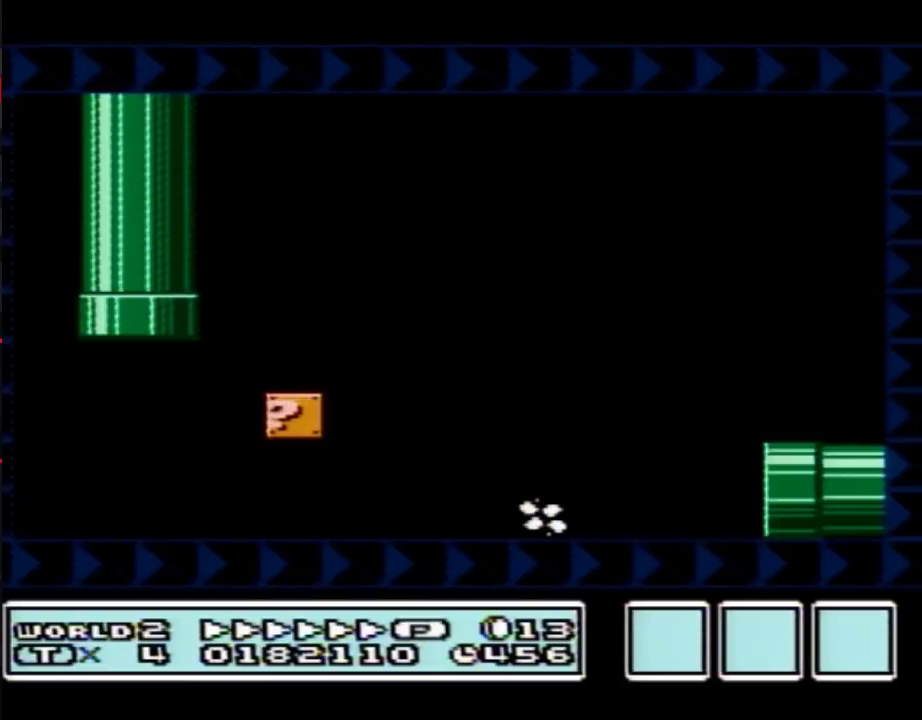
Gameplay with a controller (Nintendo layout); each line is a JSON object with the inputs held at the frame after it. "events" lists button and stick changes between this image and that frame as [ms after this image, input, new state], when the widget could be followed in between. Not read: L3 R3.
{"buttons": ["B"], "events": [[83, "B", "down"]]}
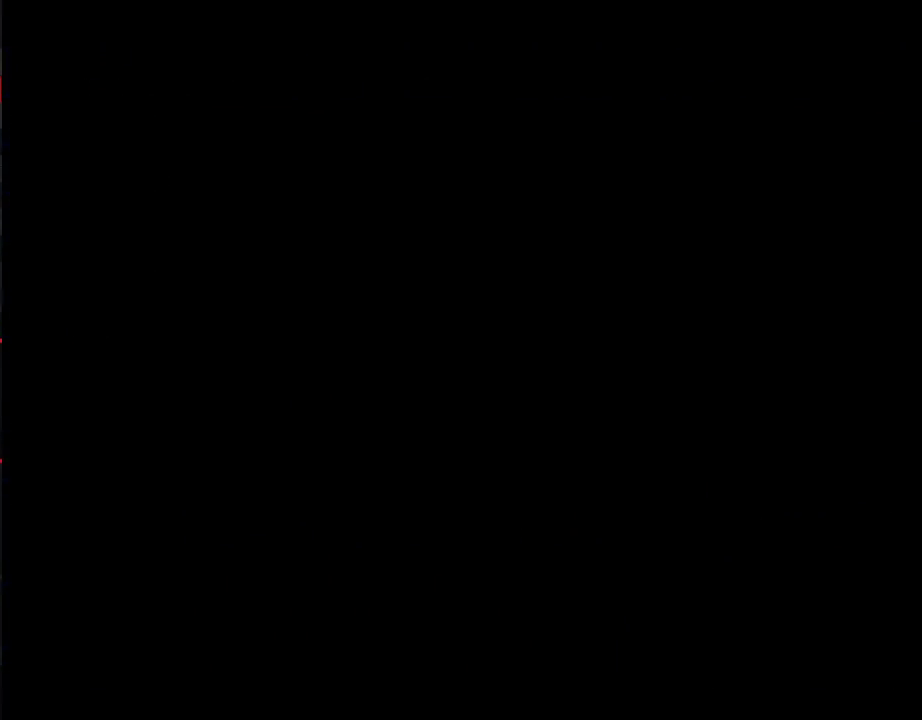
{"buttons": ["B", "DPAD_RIGHT"], "events": [[333, "DPAD_RIGHT", "down"]]}
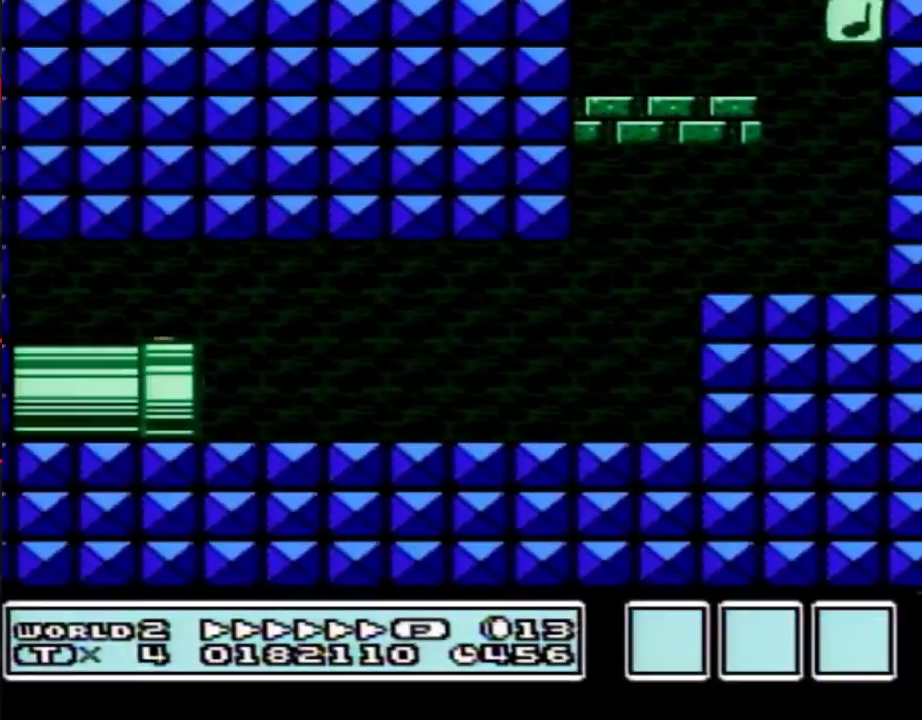
{"buttons": ["B", "DPAD_RIGHT"], "events": []}
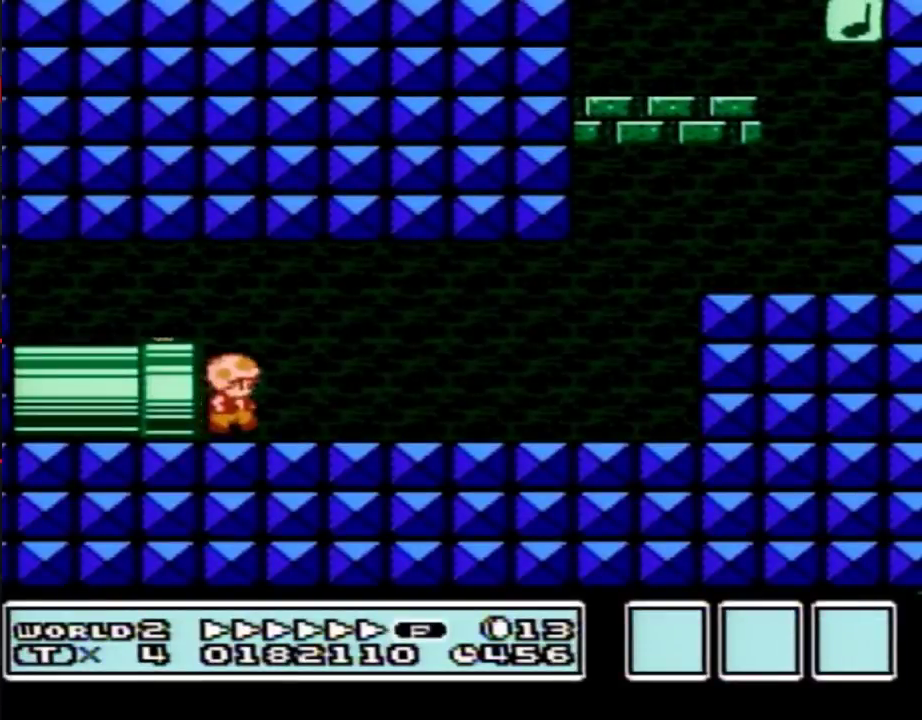
{"buttons": ["B", "DPAD_RIGHT"], "events": []}
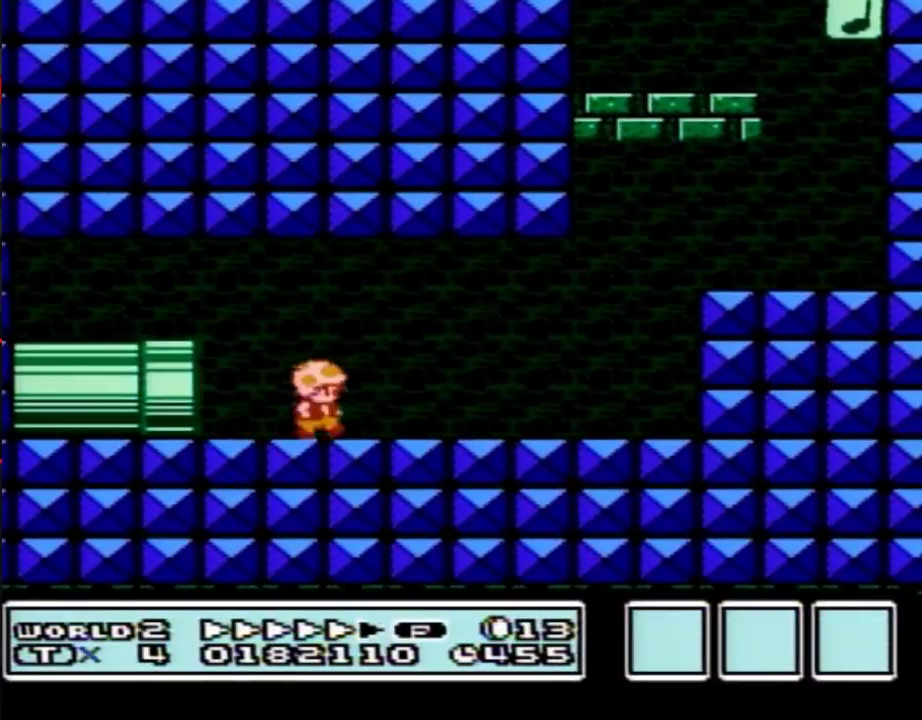
{"buttons": ["A", "B", "DPAD_RIGHT"], "events": [[367, "A", "down"]]}
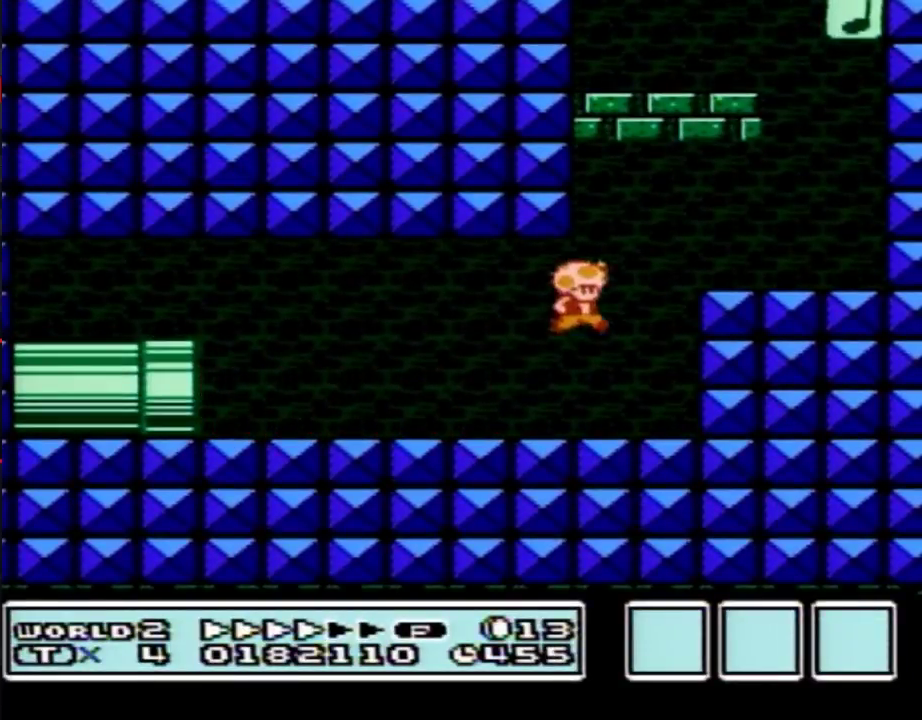
{"buttons": ["A", "B"], "events": [[83, "A", "up"], [117, "DPAD_RIGHT", "up"], [200, "DPAD_LEFT", "down"], [383, "A", "down"], [483, "DPAD_LEFT", "up"]]}
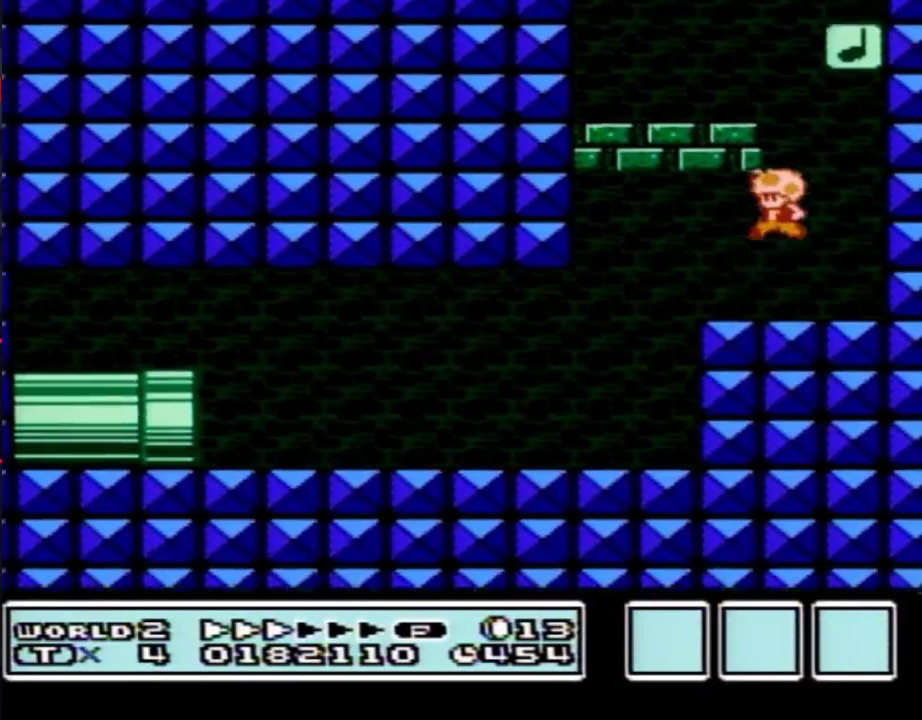
{"buttons": ["B", "DPAD_RIGHT"], "events": [[17, "DPAD_LEFT", "down"], [117, "DPAD_UP", "down"], [150, "DPAD_UP", "up"], [233, "A", "up"], [383, "DPAD_UP", "down"], [417, "DPAD_LEFT", "up"], [417, "DPAD_RIGHT", "down"], [417, "DPAD_UP", "up"]]}
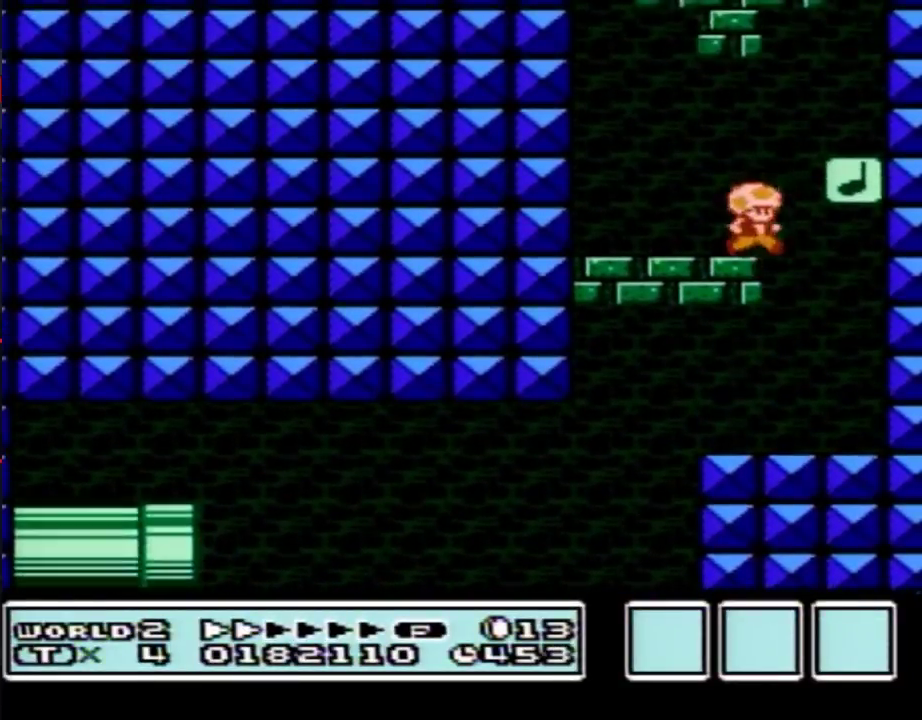
{"buttons": ["B", "DPAD_RIGHT"], "events": [[50, "A", "down"], [267, "A", "up"]]}
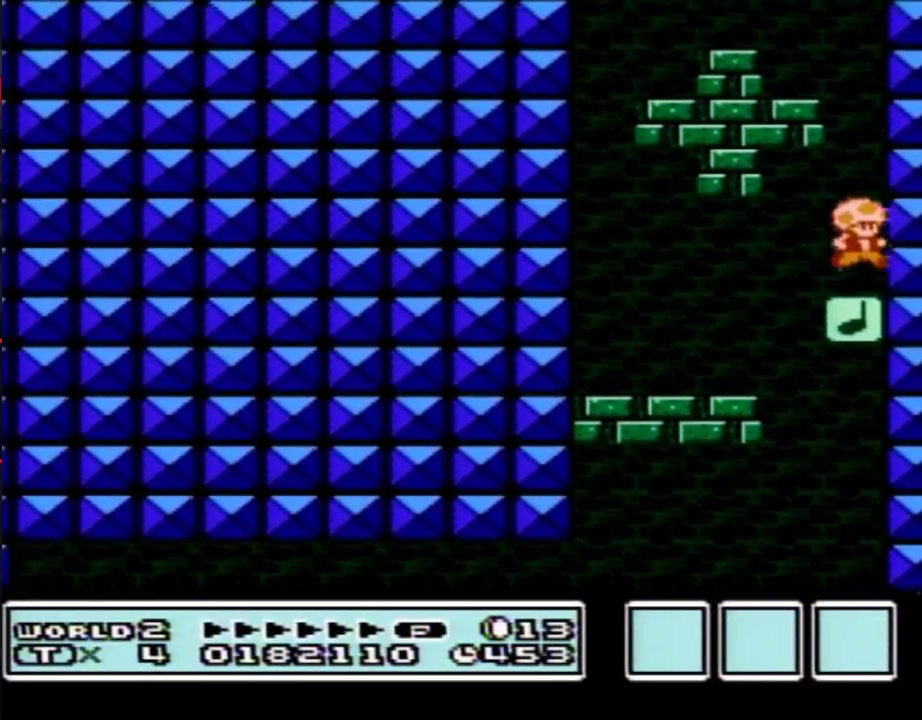
{"buttons": ["A", "B", "DPAD_LEFT"], "events": [[17, "DPAD_RIGHT", "up"], [167, "A", "down"], [267, "DPAD_LEFT", "down"]]}
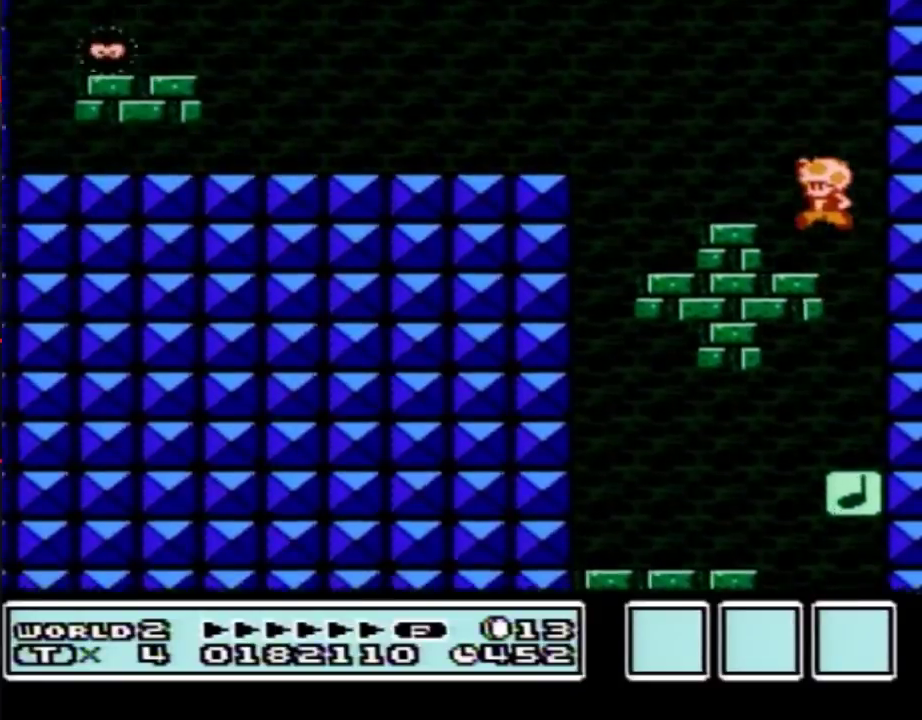
{"buttons": ["B", "DPAD_LEFT"], "events": [[200, "A", "up"], [333, "A", "down"], [417, "A", "up"]]}
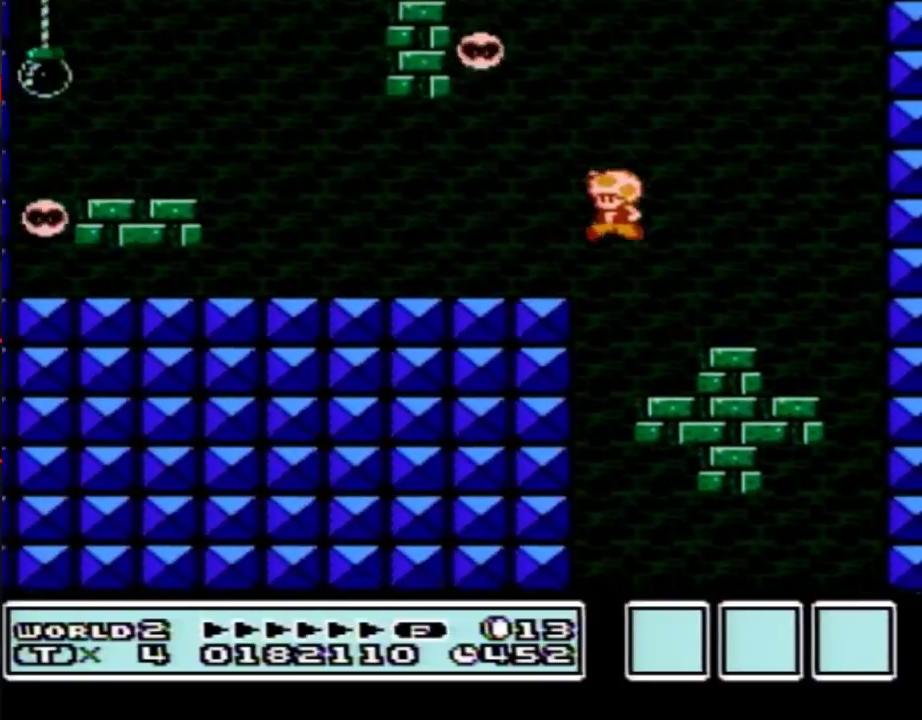
{"buttons": ["A", "B", "DPAD_LEFT"], "events": [[300, "DPAD_DOWN", "down"], [300, "DPAD_LEFT", "up"], [383, "A", "down"], [417, "DPAD_LEFT", "down"], [450, "DPAD_DOWN", "up"]]}
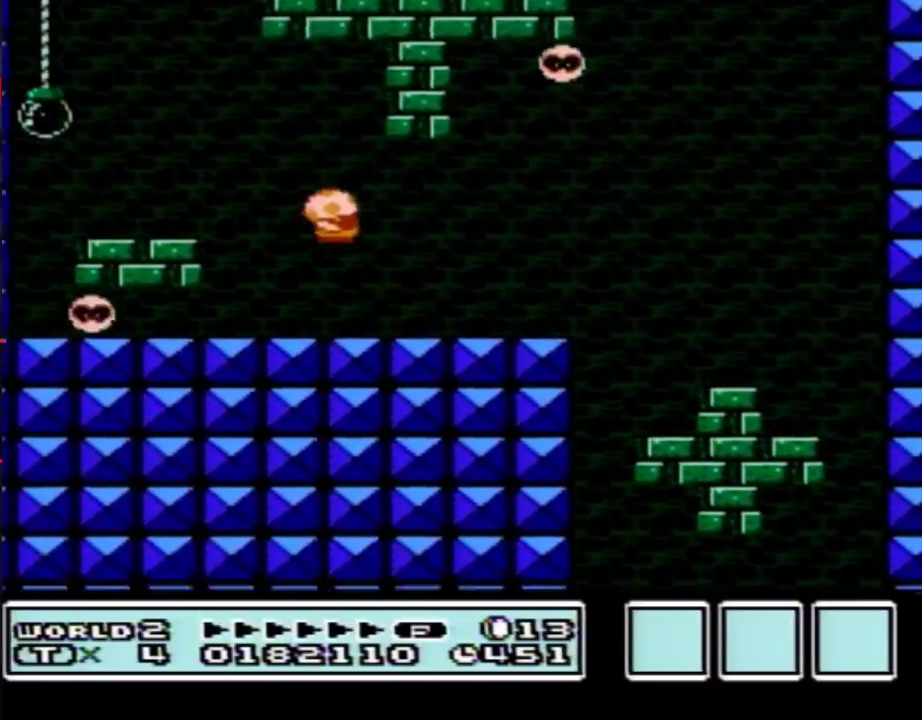
{"buttons": ["A", "B"], "events": [[483, "DPAD_LEFT", "up"]]}
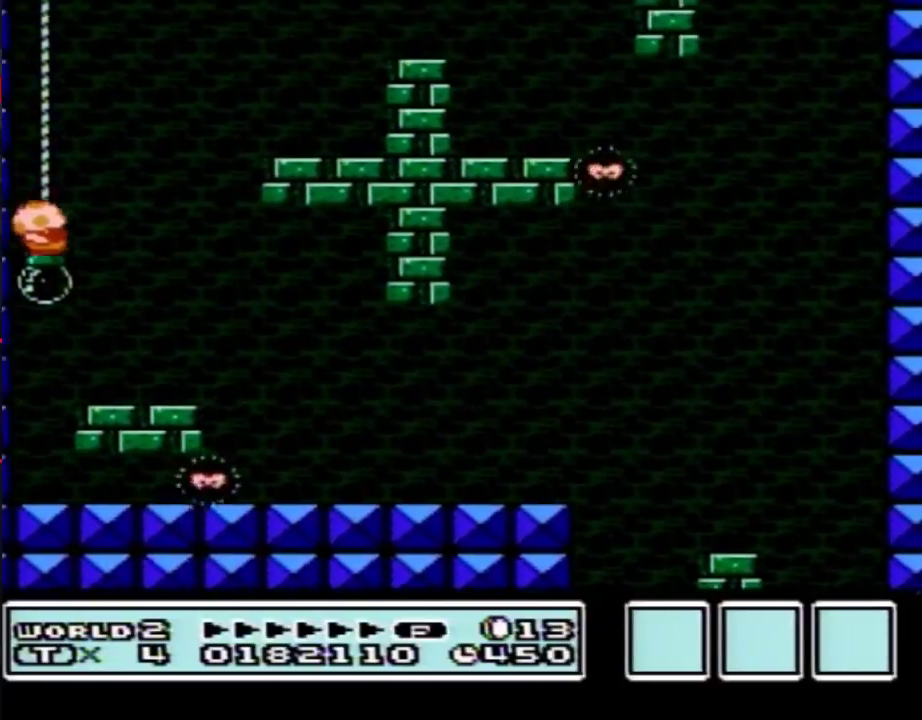
{"buttons": ["B", "DPAD_UP"], "events": [[17, "A", "up"], [83, "DPAD_UP", "down"], [150, "A", "down"], [383, "A", "up"]]}
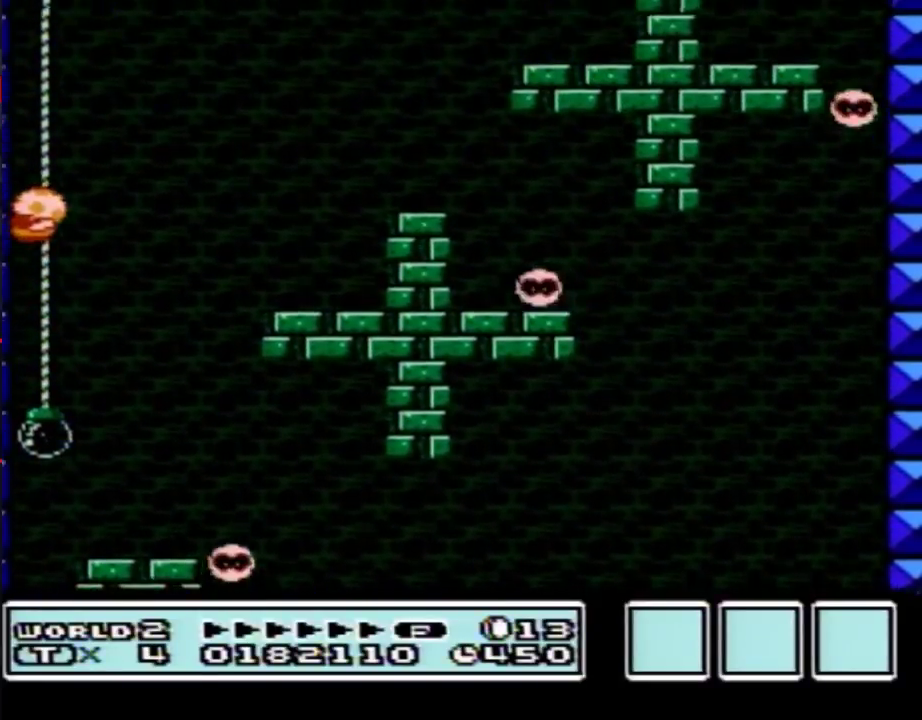
{"buttons": ["A", "B", "DPAD_UP"], "events": [[50, "A", "down"], [167, "A", "up"], [417, "A", "down"]]}
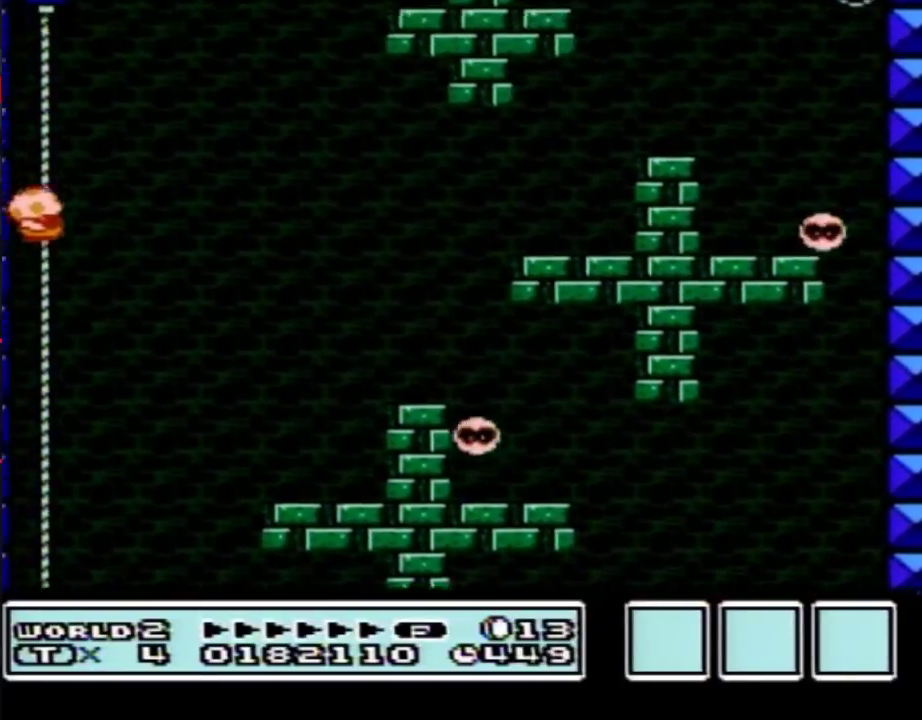
{"buttons": ["A", "B", "DPAD_UP", "DPAD_RIGHT"], "events": [[50, "A", "up"], [167, "DPAD_RIGHT", "down"], [267, "A", "down"]]}
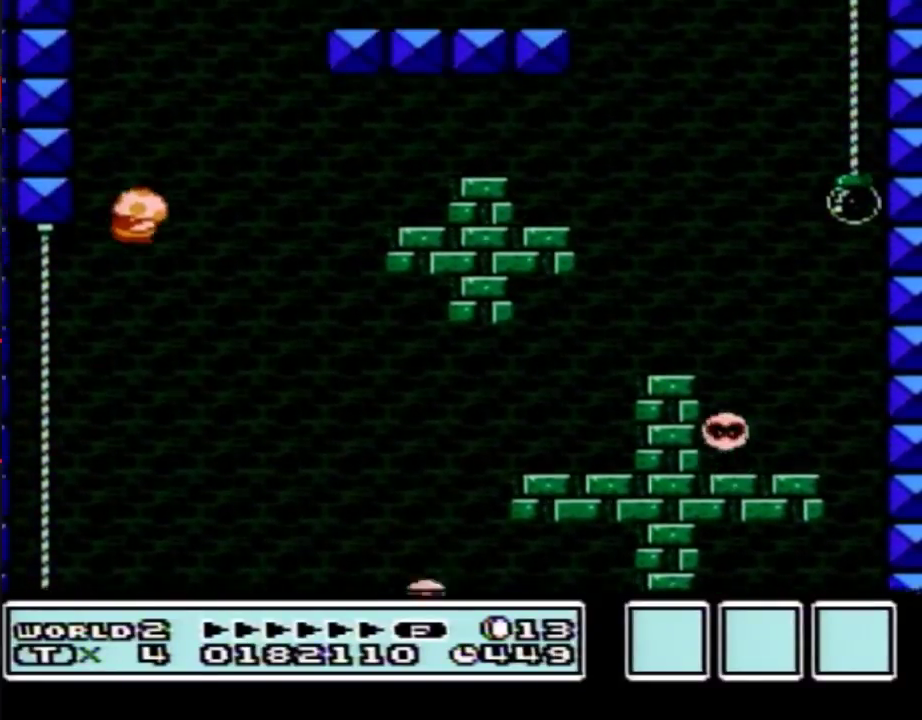
{"buttons": ["B", "DPAD_RIGHT"], "events": [[300, "DPAD_UP", "up"], [333, "A", "up"]]}
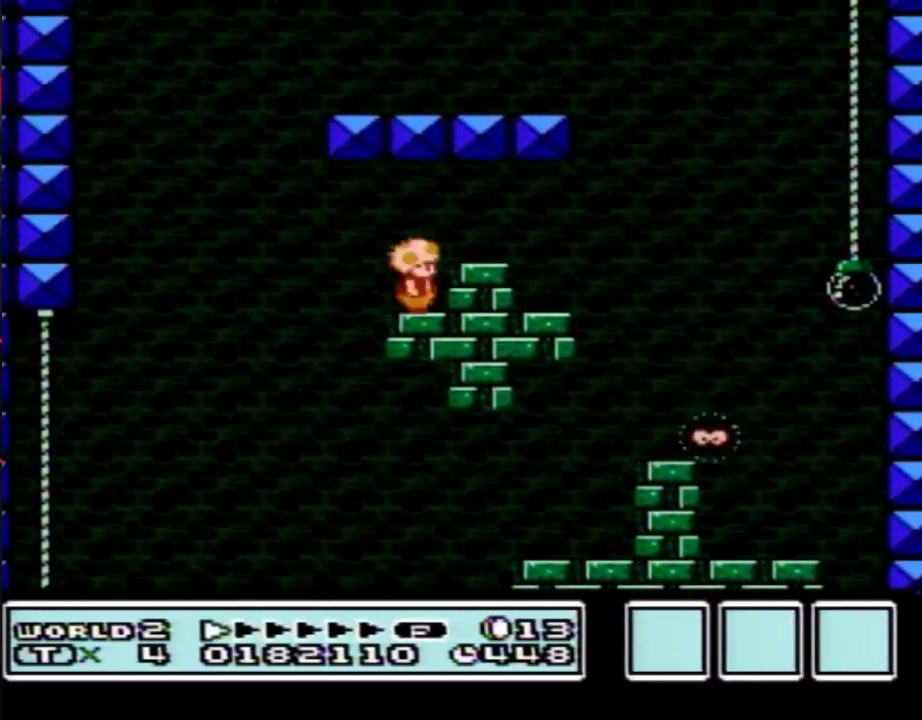
{"buttons": ["B", "DPAD_RIGHT"], "events": [[50, "A", "down"], [117, "A", "up"]]}
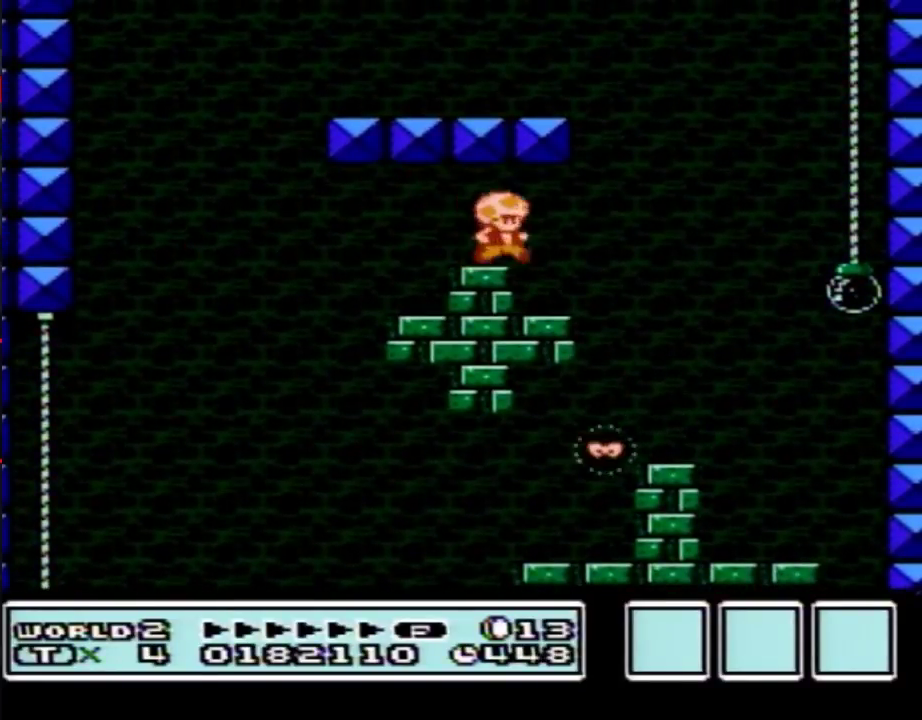
{"buttons": ["A", "B", "DPAD_RIGHT"], "events": [[83, "DPAD_LEFT", "down"], [83, "DPAD_RIGHT", "up"], [167, "DPAD_LEFT", "up"], [167, "DPAD_RIGHT", "down"], [367, "A", "down"]]}
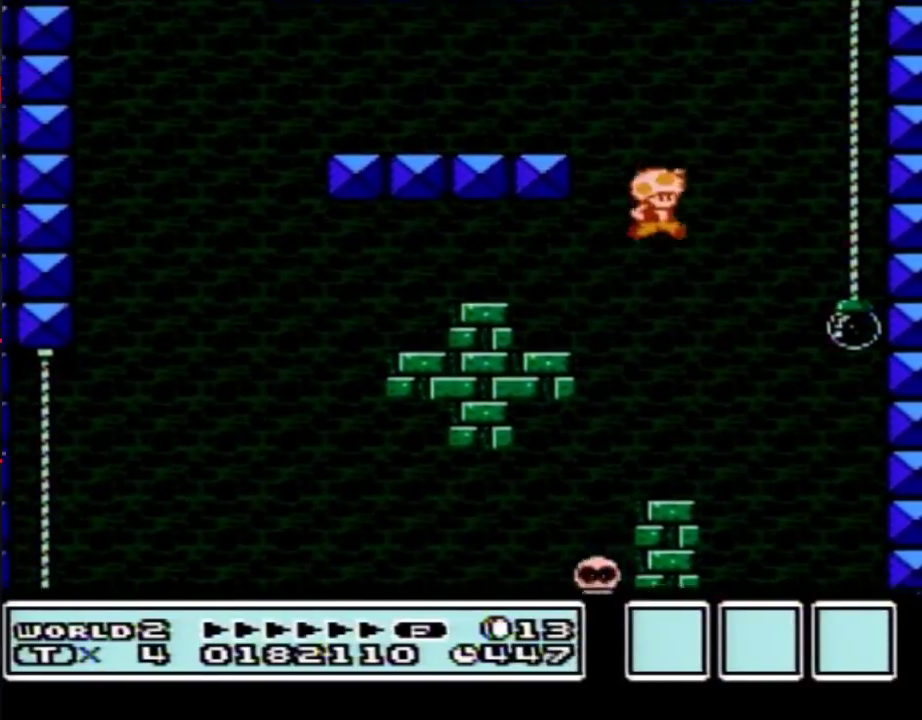
{"buttons": ["A", "B", "DPAD_UP"], "events": [[383, "A", "up"], [417, "DPAD_RIGHT", "up"], [417, "DPAD_UP", "down"], [483, "A", "down"]]}
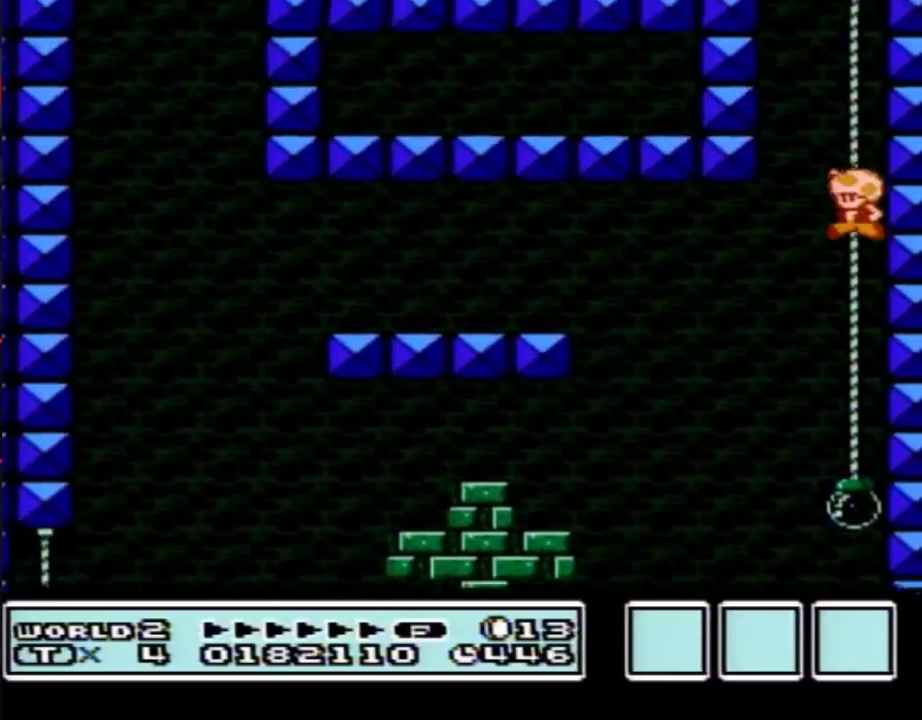
{"buttons": ["A", "B", "DPAD_LEFT"], "events": [[267, "A", "up"], [450, "A", "down"], [450, "DPAD_LEFT", "down"], [483, "DPAD_UP", "up"]]}
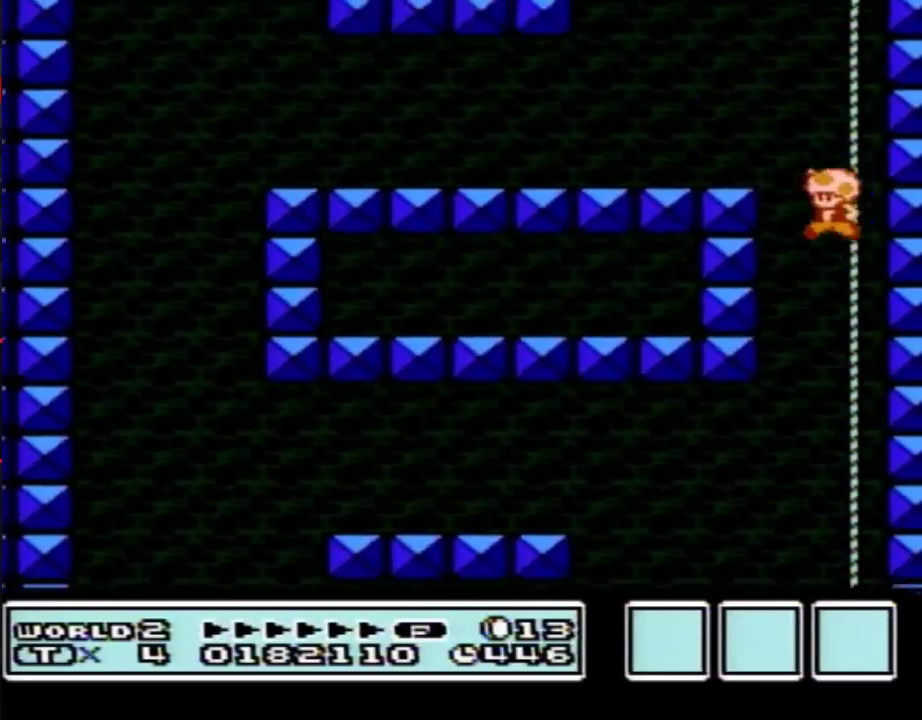
{"buttons": ["B", "DPAD_RIGHT"], "events": [[200, "A", "up"], [367, "DPAD_LEFT", "up"], [417, "DPAD_RIGHT", "down"]]}
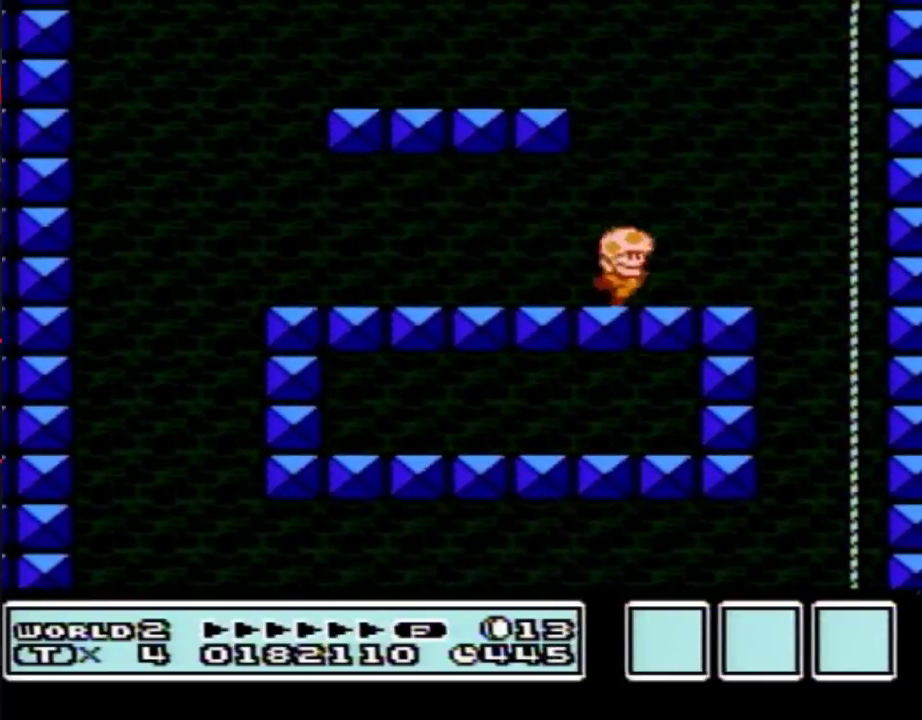
{"buttons": ["B", "DPAD_LEFT"], "events": [[83, "A", "down"], [200, "DPAD_RIGHT", "up"], [333, "DPAD_LEFT", "down"], [483, "A", "up"]]}
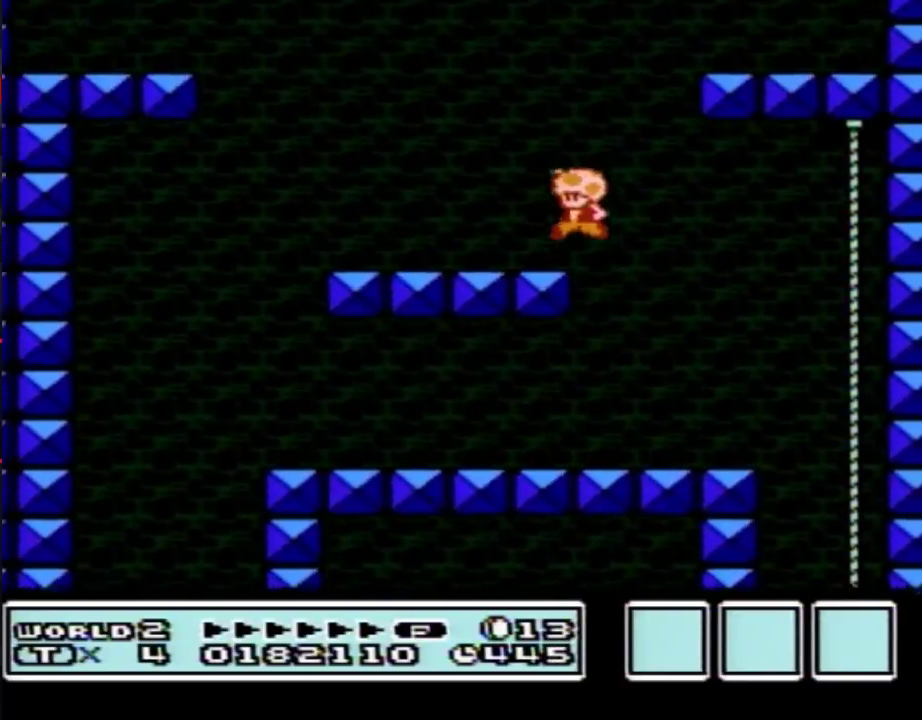
{"buttons": ["A", "B", "DPAD_RIGHT"], "events": [[150, "DPAD_LEFT", "up"], [150, "DPAD_RIGHT", "down"], [383, "A", "down"]]}
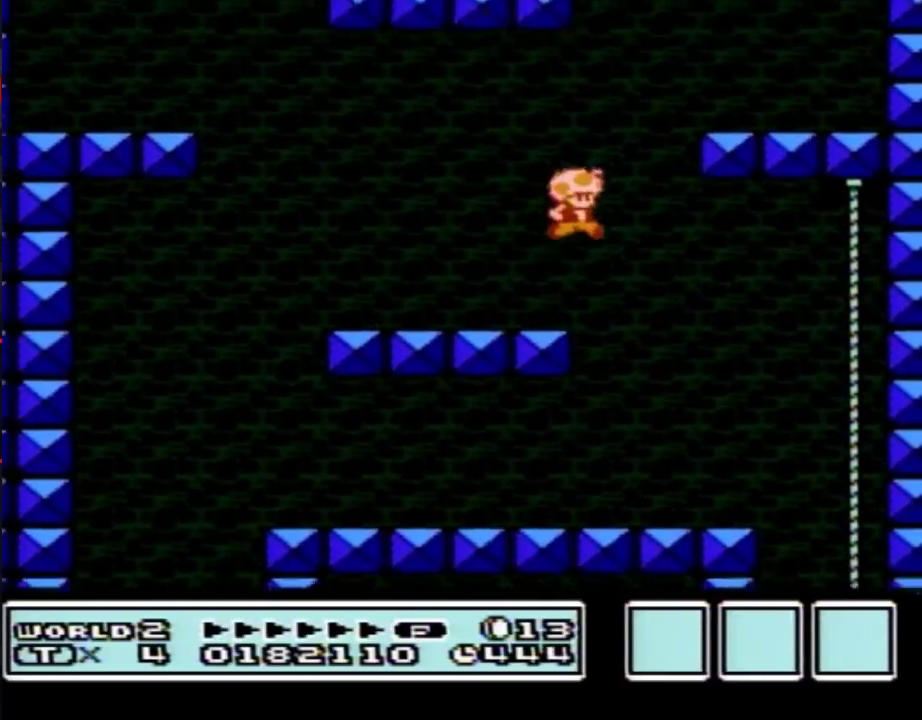
{"buttons": ["B", "DPAD_LEFT"], "events": [[300, "A", "up"], [333, "DPAD_LEFT", "down"], [333, "DPAD_RIGHT", "up"]]}
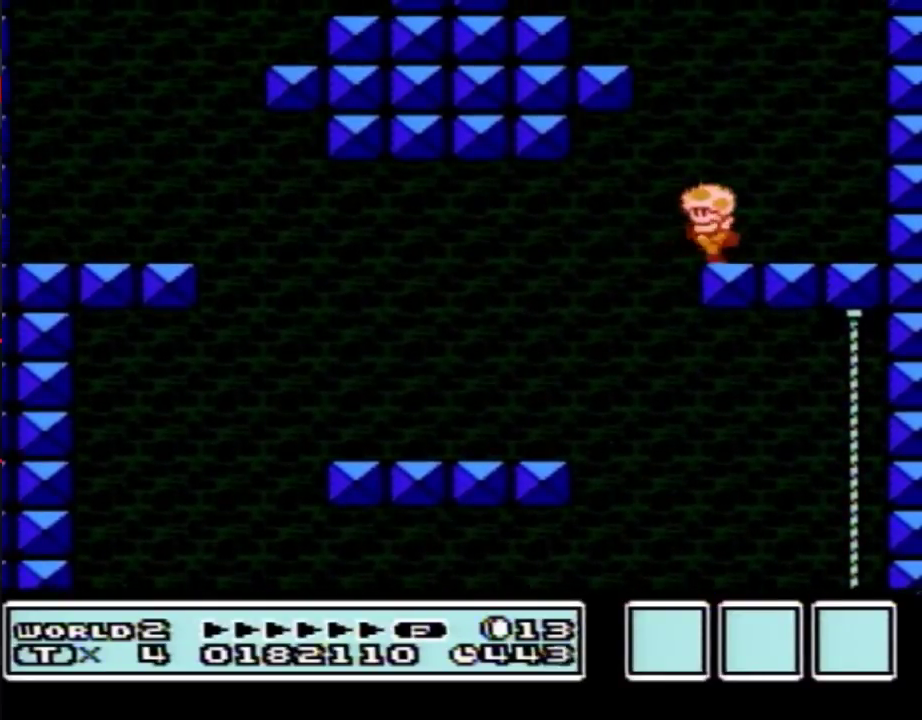
{"buttons": ["B", "DPAD_LEFT"], "events": [[83, "DPAD_DOWN", "down"], [117, "DPAD_LEFT", "up"], [133, "A", "down"], [200, "DPAD_LEFT", "down"], [233, "DPAD_DOWN", "up"], [483, "A", "up"]]}
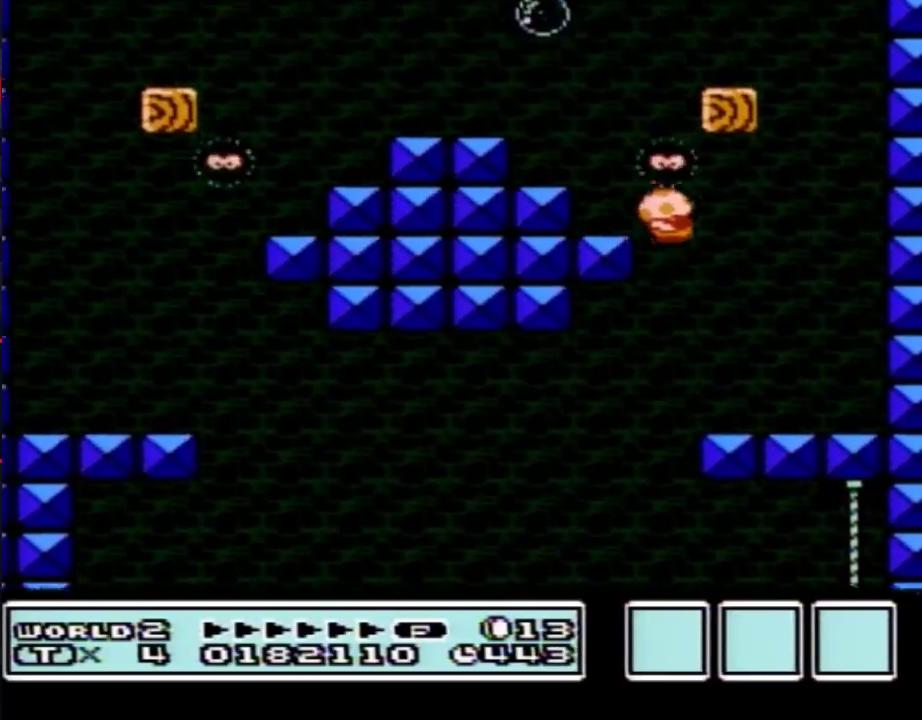
{"buttons": ["A", "B", "DPAD_LEFT"], "events": [[267, "A", "down"]]}
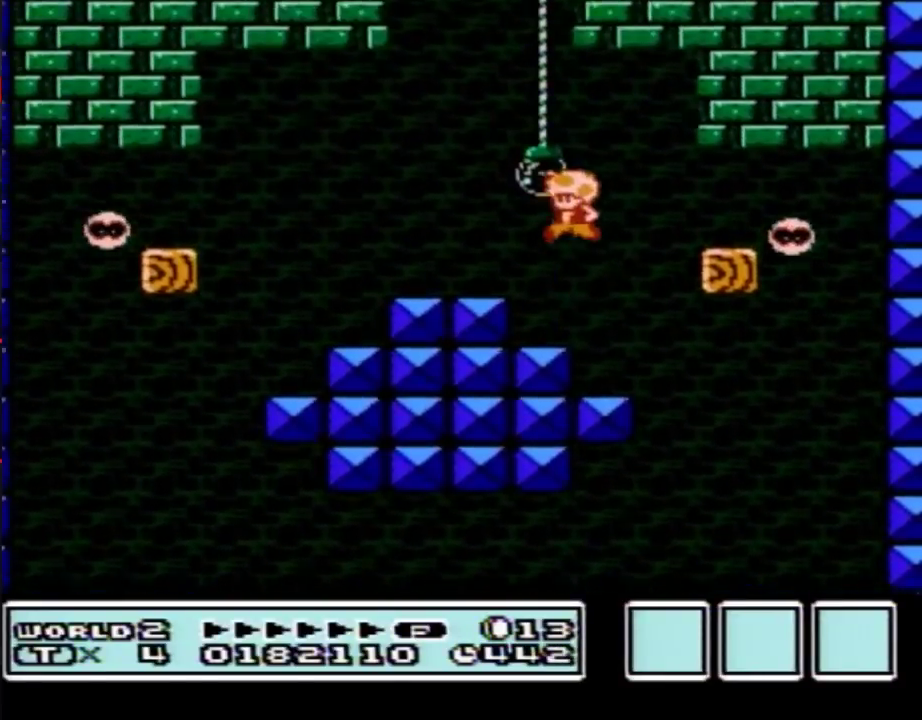
{"buttons": ["A", "B", "DPAD_UP"], "events": [[117, "DPAD_LEFT", "up"], [133, "A", "up"], [167, "DPAD_UP", "down"], [233, "A", "down"]]}
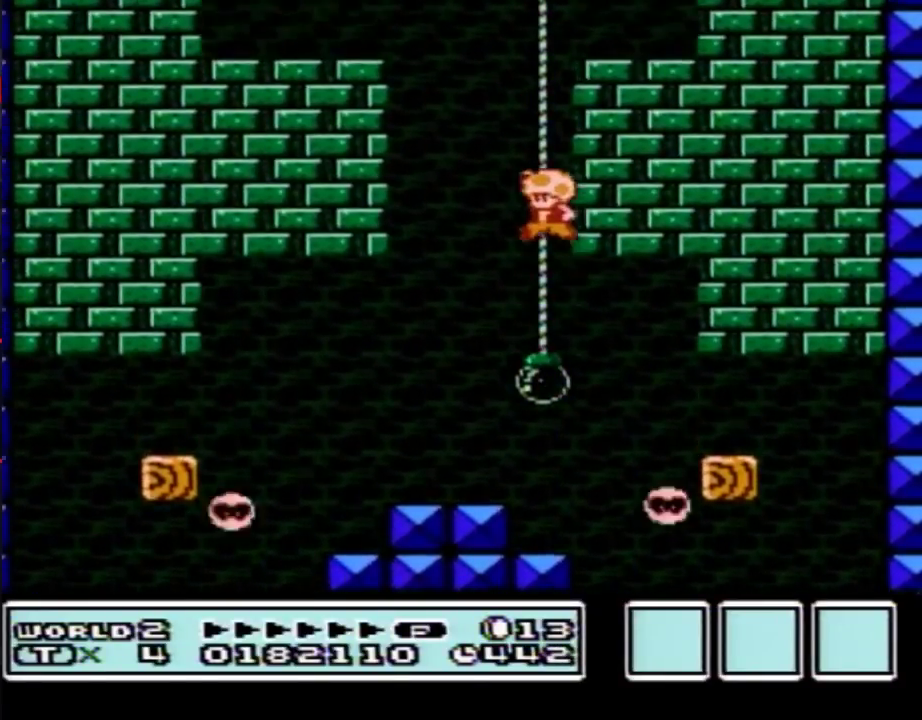
{"buttons": ["B", "DPAD_RIGHT"], "events": [[17, "A", "up"], [167, "A", "down"], [267, "DPAD_RIGHT", "down"], [300, "DPAD_UP", "up"], [417, "A", "up"]]}